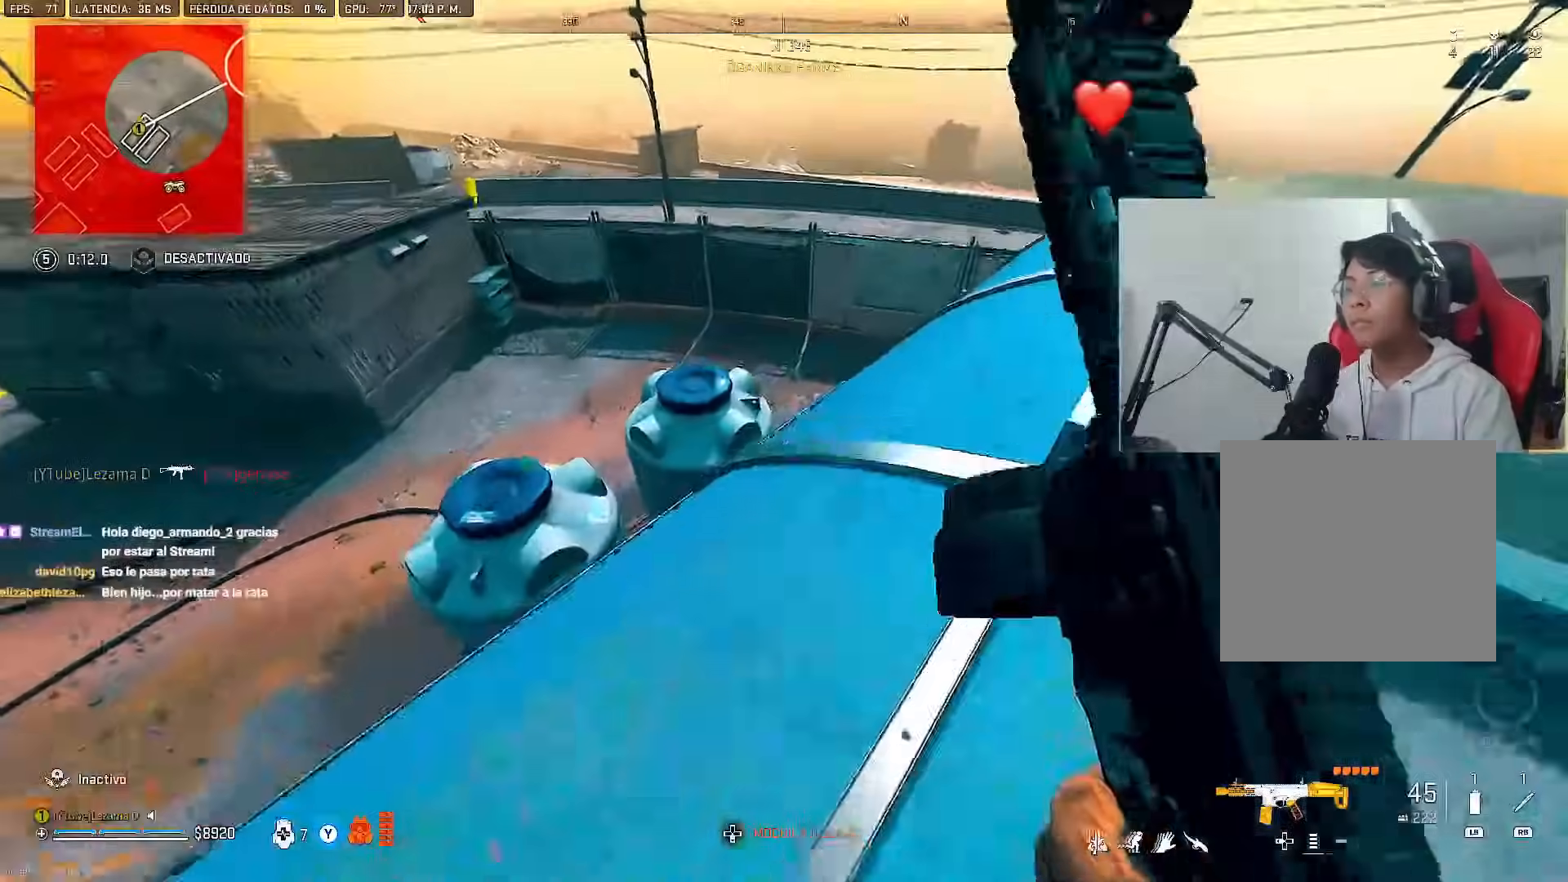
Gameplay with a controller (Xbox layout); each line is a JSON object with the inputs held at the frame after it. "events" lists button and stick changes between this image and that frame as [ms after this image, input, new state], when the widget could be followed in between.
{"buttons": ["R2"], "left_stick": "down-left", "right_stick": "center", "events": [[184, "right_stick", "down-left"], [284, "left_stick", "right"], [301, "right_stick", "center"], [484, "R2", "down"], [501, "left_stick", "down-left"]]}
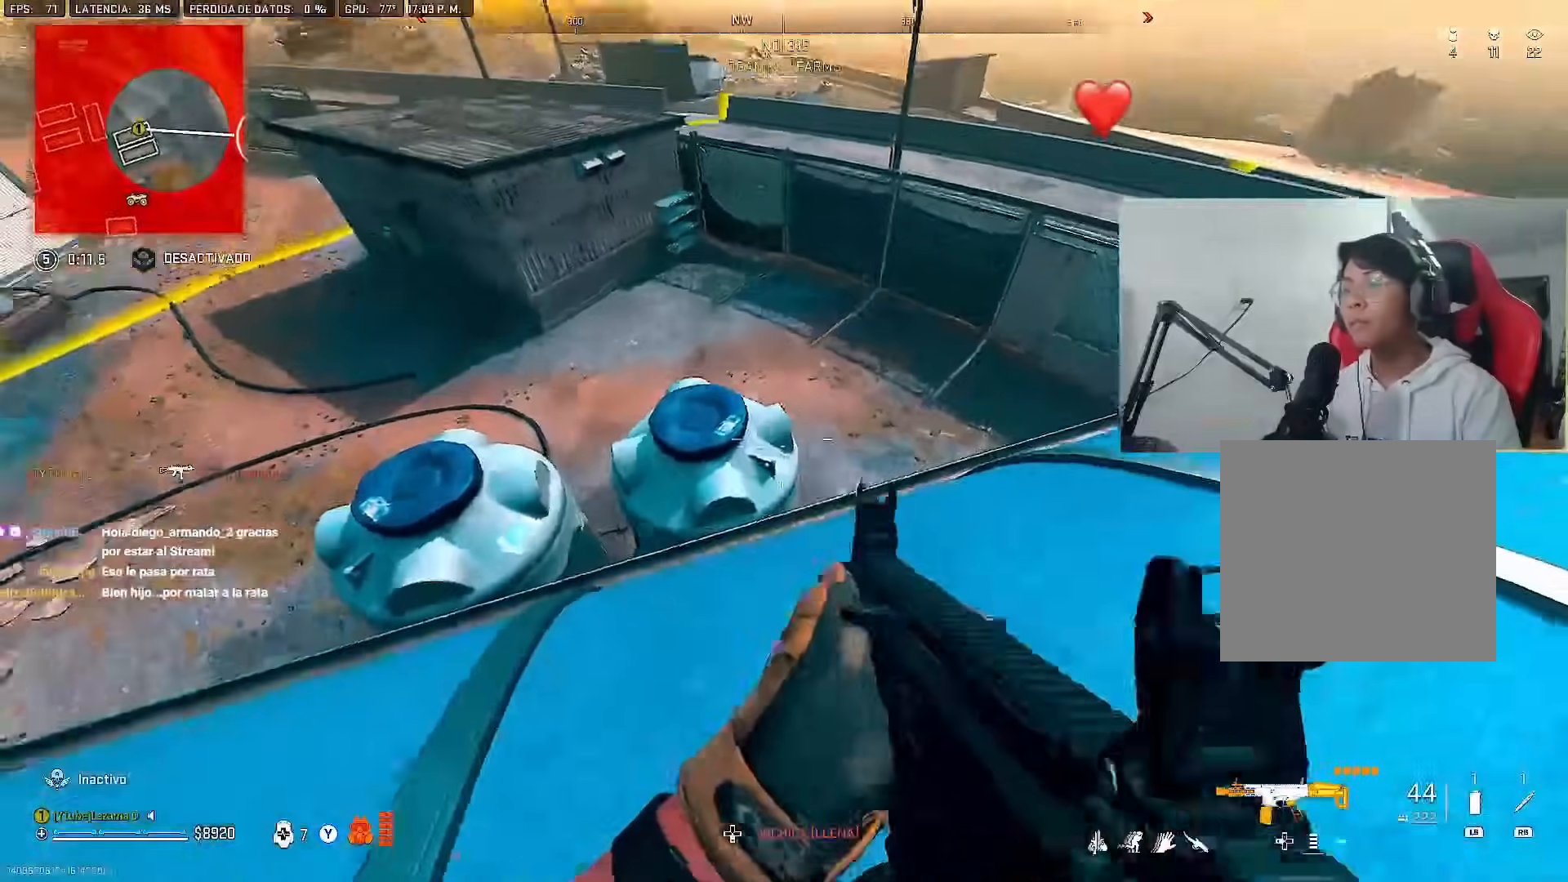
{"buttons": ["R2"], "left_stick": "left", "right_stick": "center", "events": [[100, "left_stick", "left"], [250, "right_stick", "left"], [484, "right_stick", "center"]]}
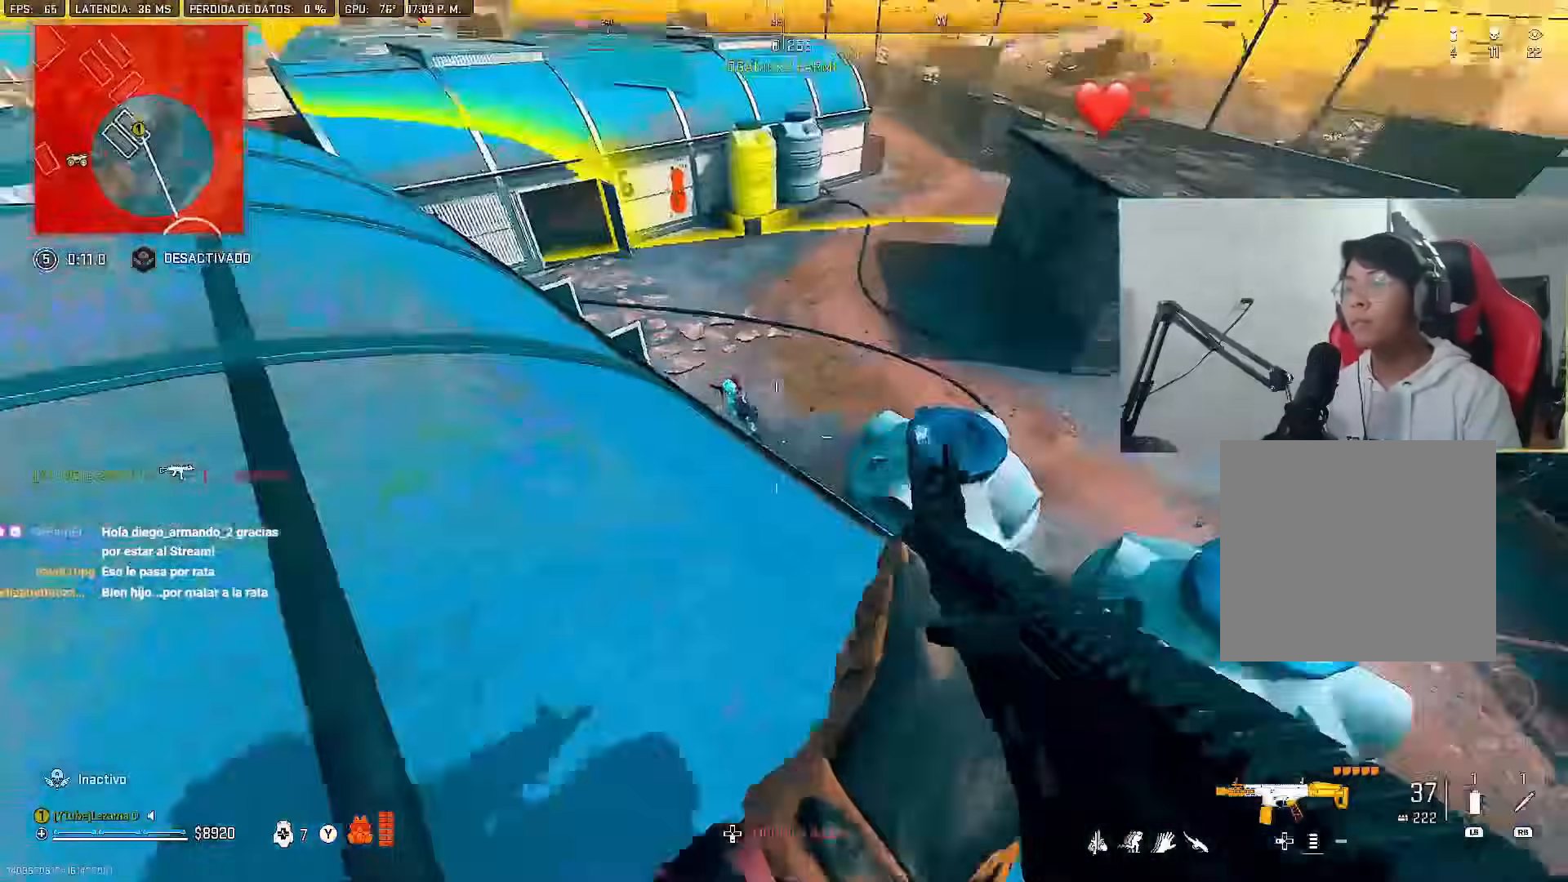
{"buttons": ["L2", "R2"], "left_stick": "left", "right_stick": "left", "events": [[300, "L2", "down"], [451, "right_stick", "left"]]}
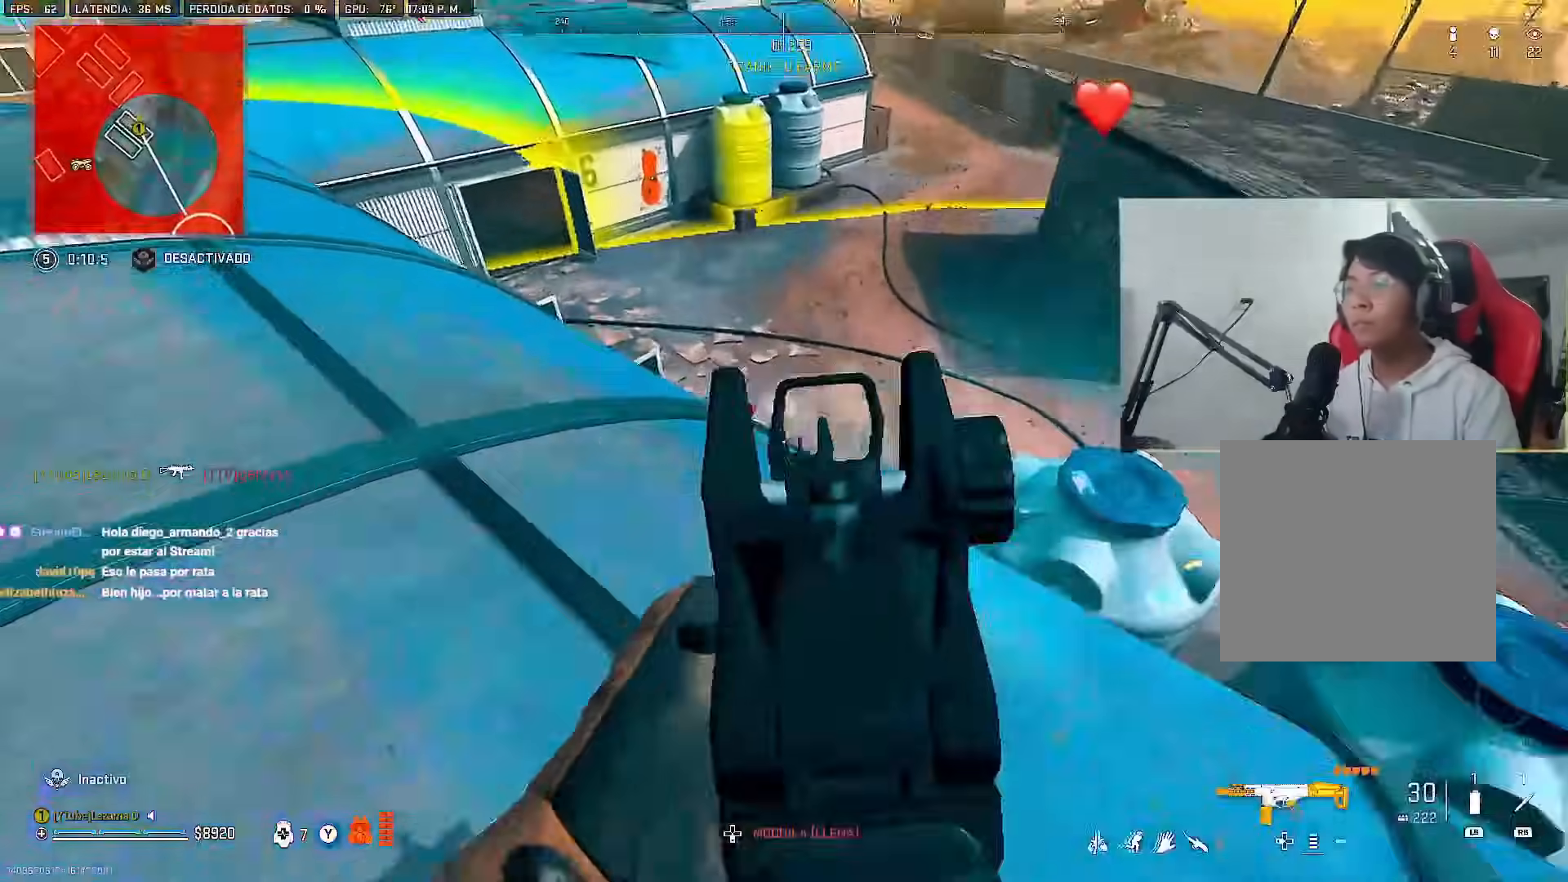
{"buttons": ["L2", "R2"], "left_stick": "up", "right_stick": "up-left", "events": [[50, "left_stick", "up"], [117, "right_stick", "center"], [217, "right_stick", "left"], [434, "right_stick", "up-left"]]}
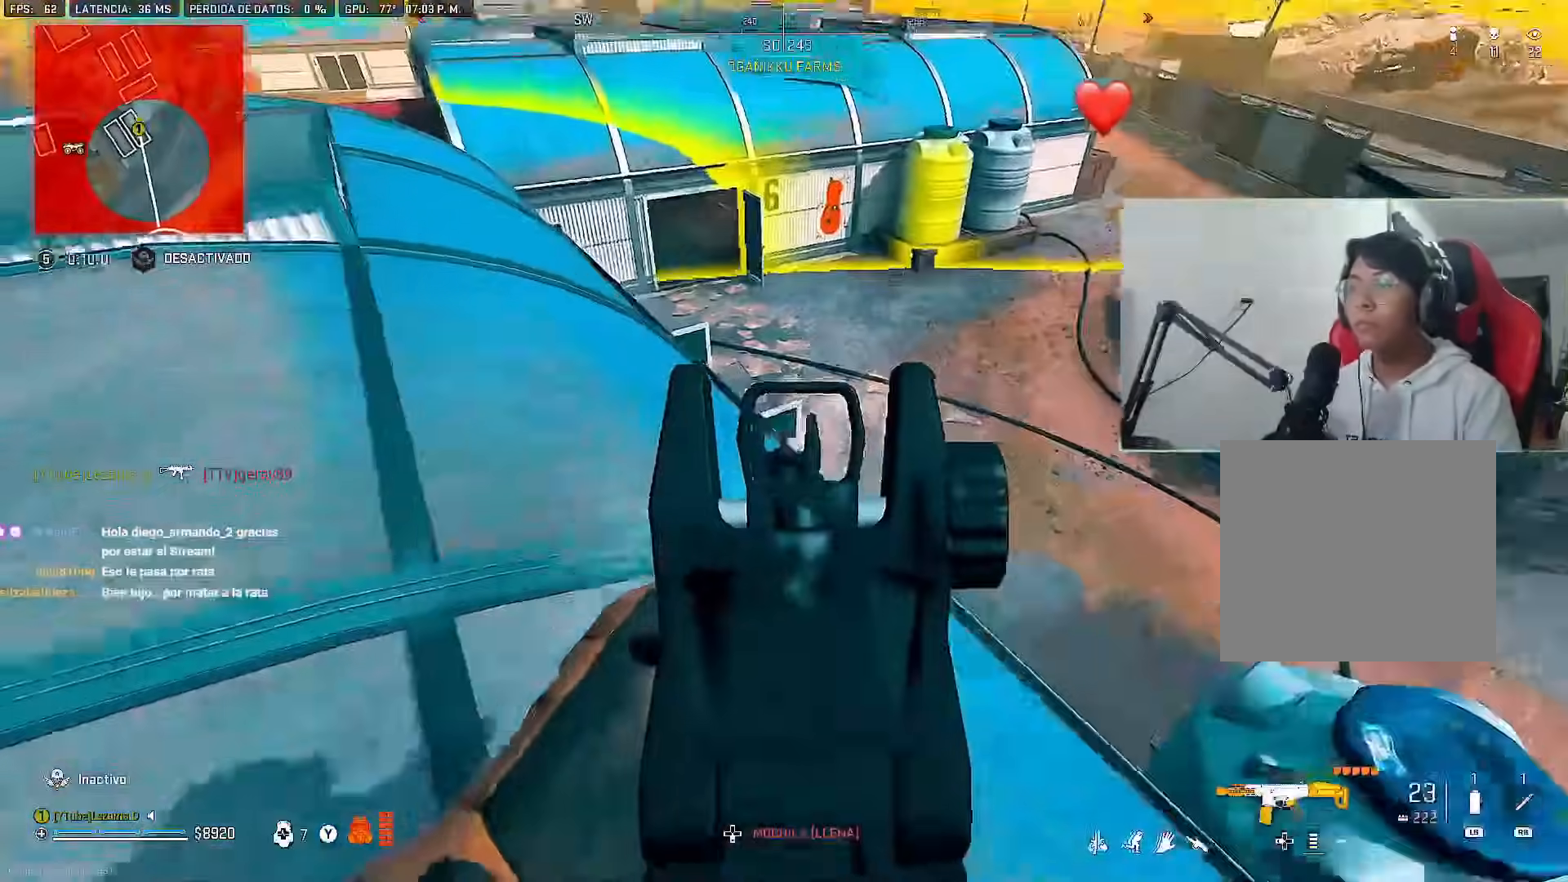
{"buttons": ["A"], "left_stick": "left", "right_stick": "left", "events": [[100, "R2", "up"], [100, "left_stick", "left"], [150, "L2", "up"], [150, "X", "down"], [200, "X", "up"], [250, "X", "down"], [250, "right_stick", "left"], [317, "R3", "down"], [333, "X", "up"], [383, "R3", "up"], [450, "A", "down"]]}